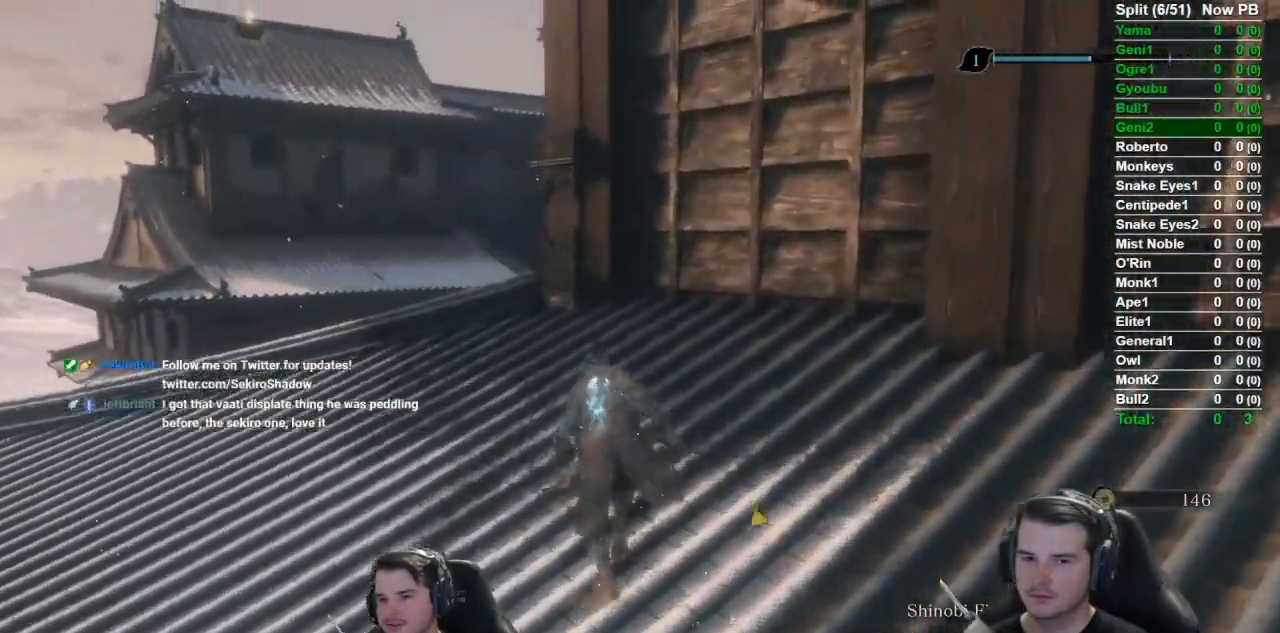
Gameplay with a controller (Xbox layout); each line is a JSON object with the inputs held at the frame after it. "events" lists button and stick changes between this image and that frame as [ms after this image, input, new state], when the widget could be followed in between.
{"buttons": ["B"], "left_stick": "up", "right_stick": "down-right", "events": []}
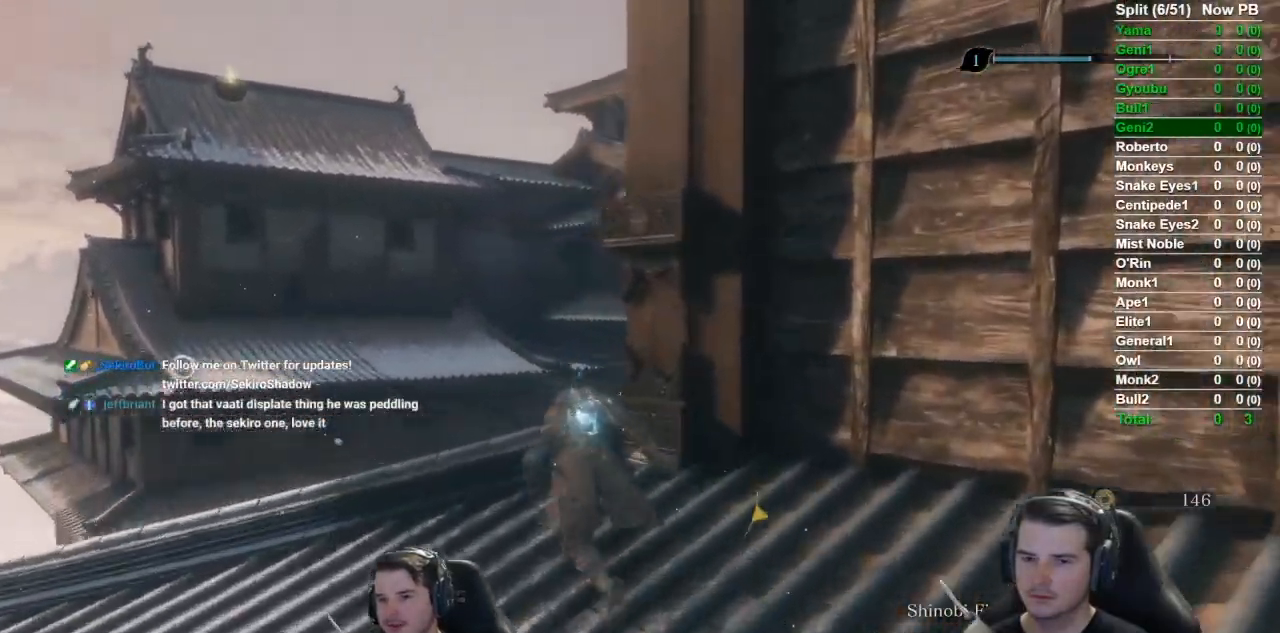
{"buttons": ["B"], "left_stick": "up", "right_stick": "center", "events": [[501, "right_stick", "center"]]}
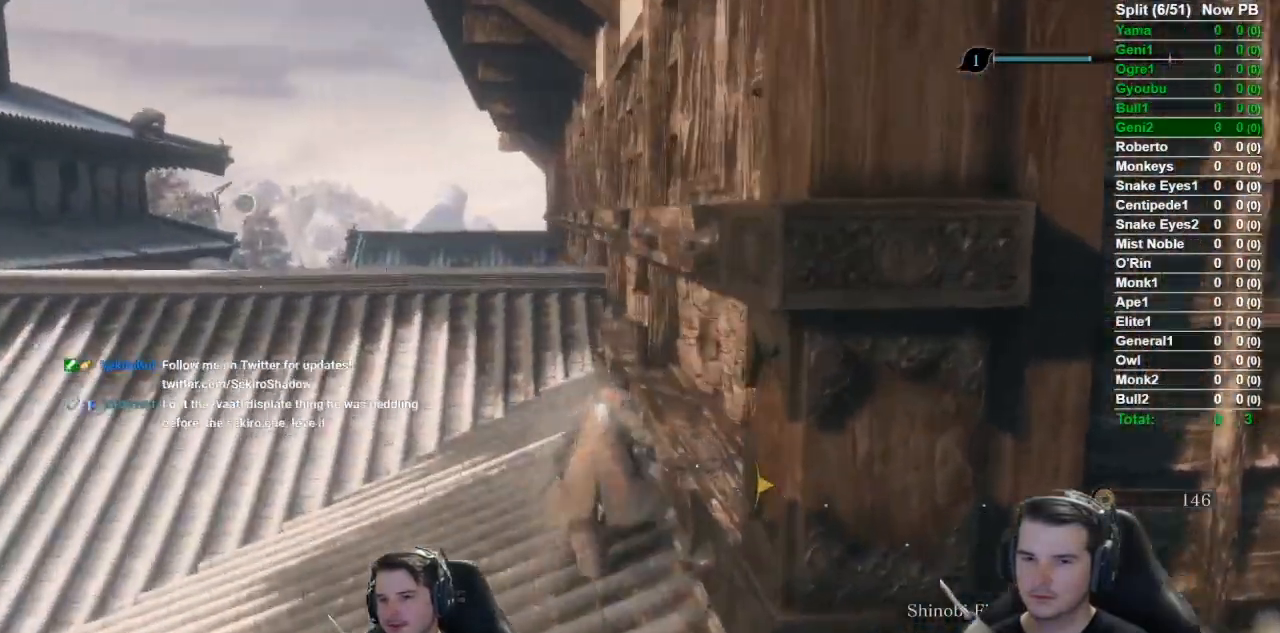
{"buttons": ["B"], "left_stick": "up", "right_stick": "center", "events": []}
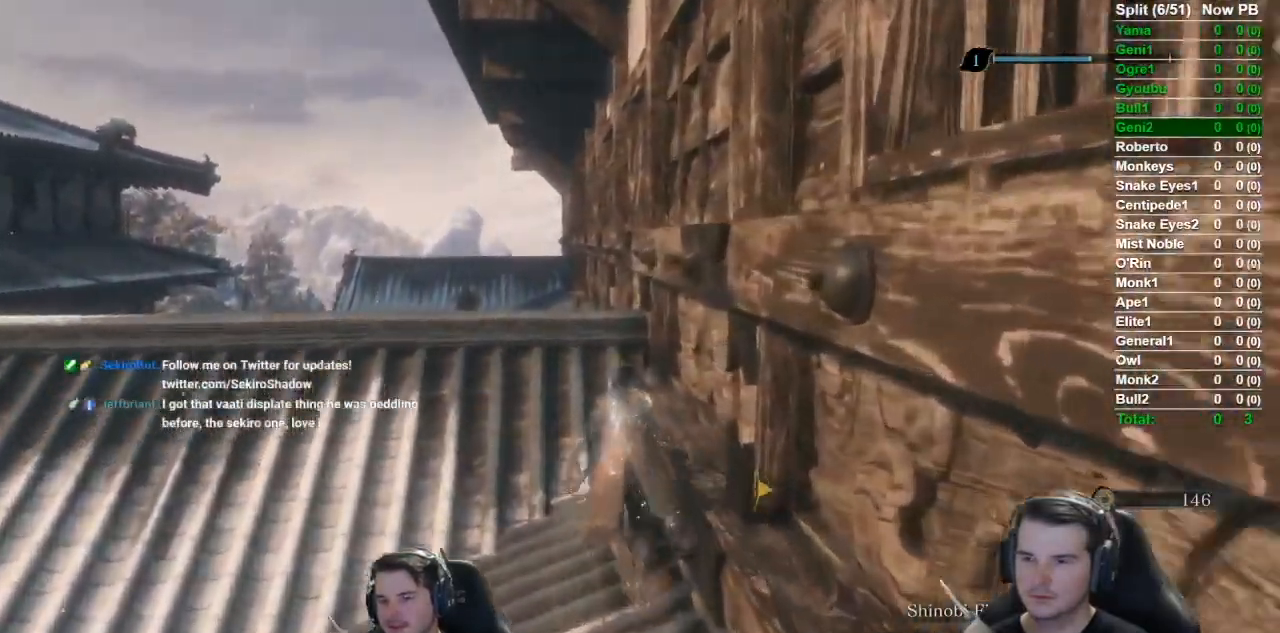
{"buttons": ["B"], "left_stick": "up", "right_stick": "center", "events": []}
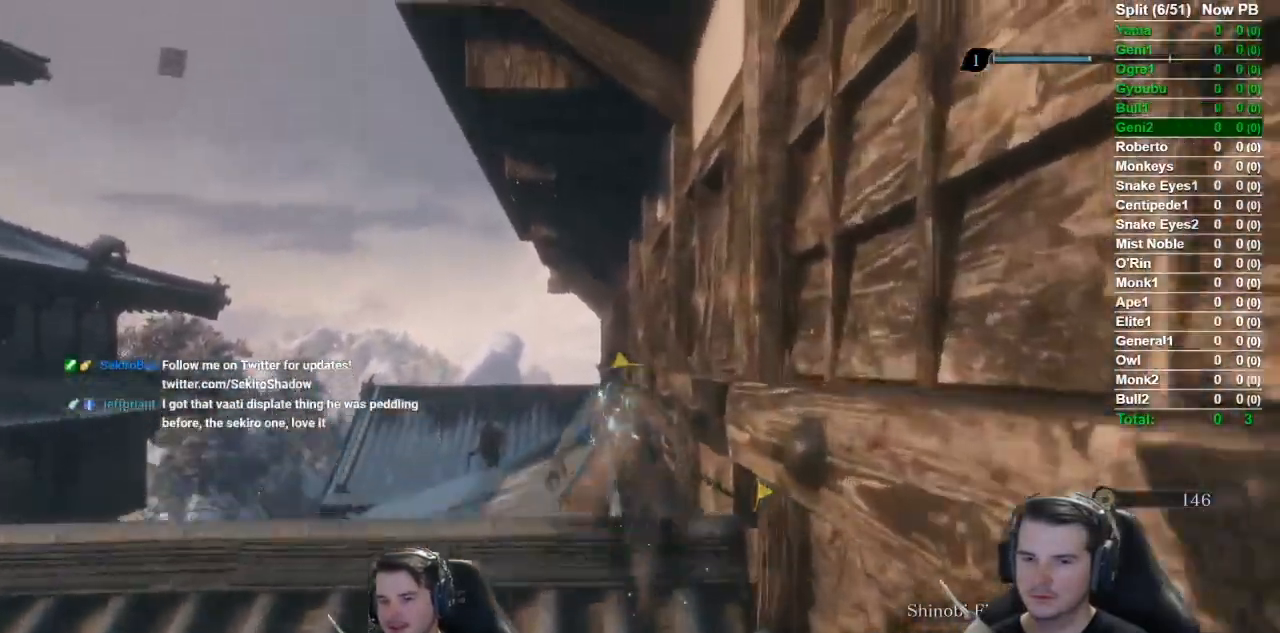
{"buttons": ["B"], "left_stick": "up", "right_stick": "down-right", "events": [[166, "right_stick", "down-right"]]}
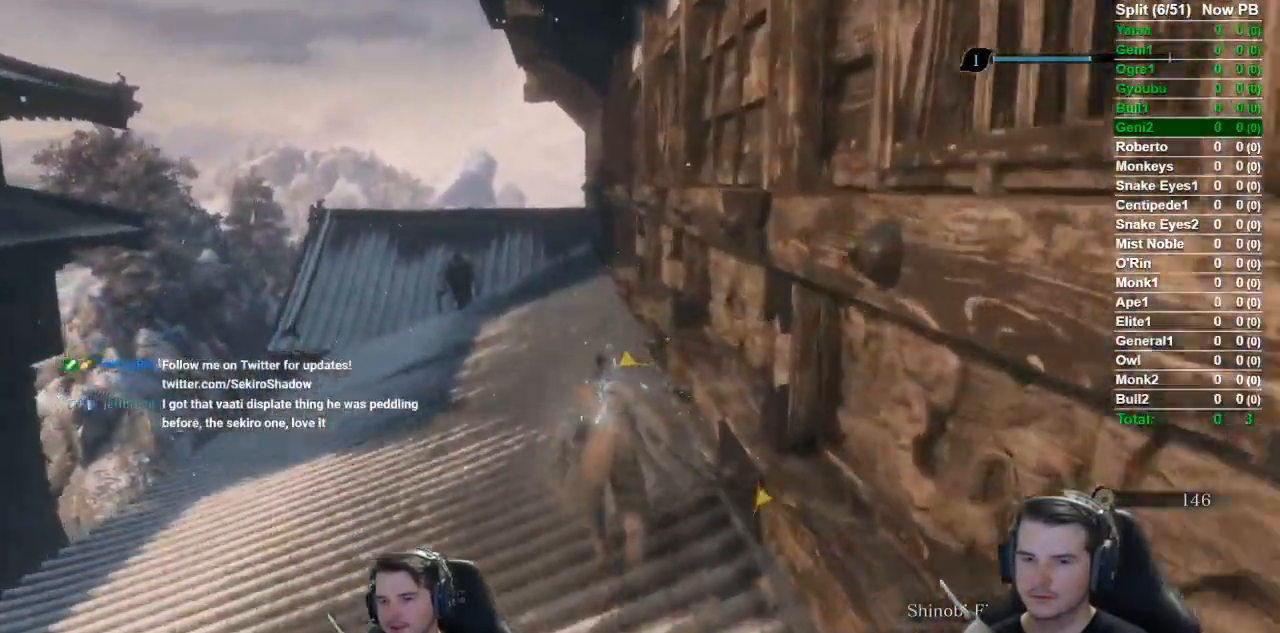
{"buttons": ["B"], "left_stick": "up", "right_stick": "down-right", "events": []}
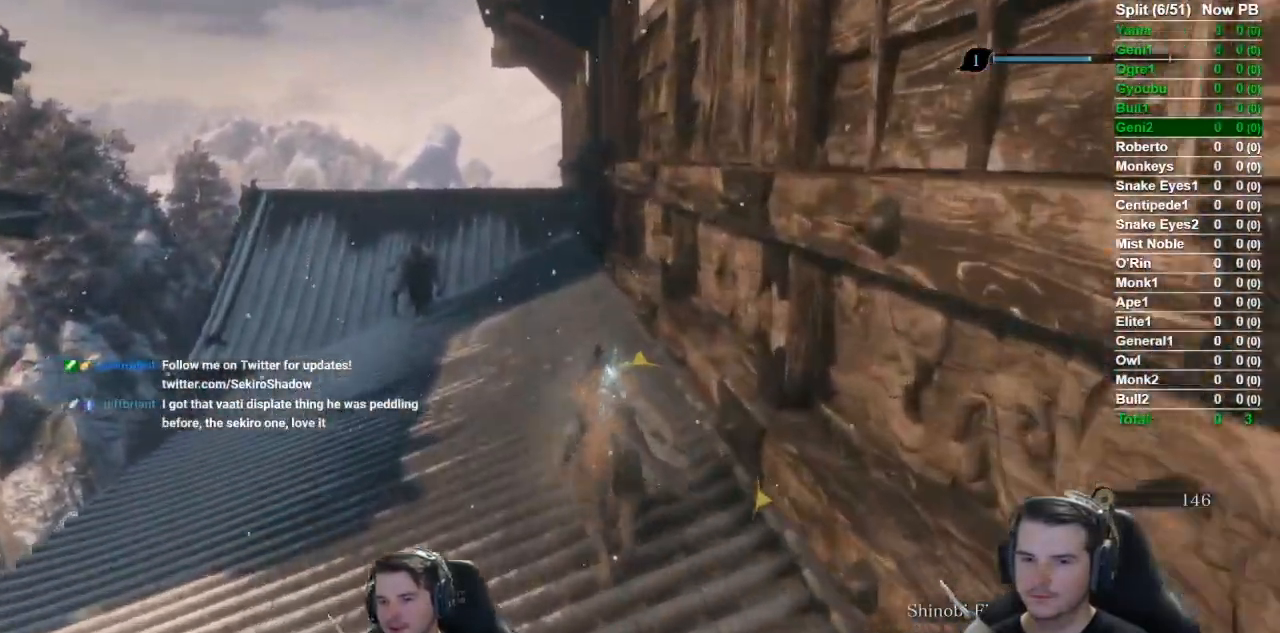
{"buttons": ["B"], "left_stick": "up", "right_stick": "down-right", "events": []}
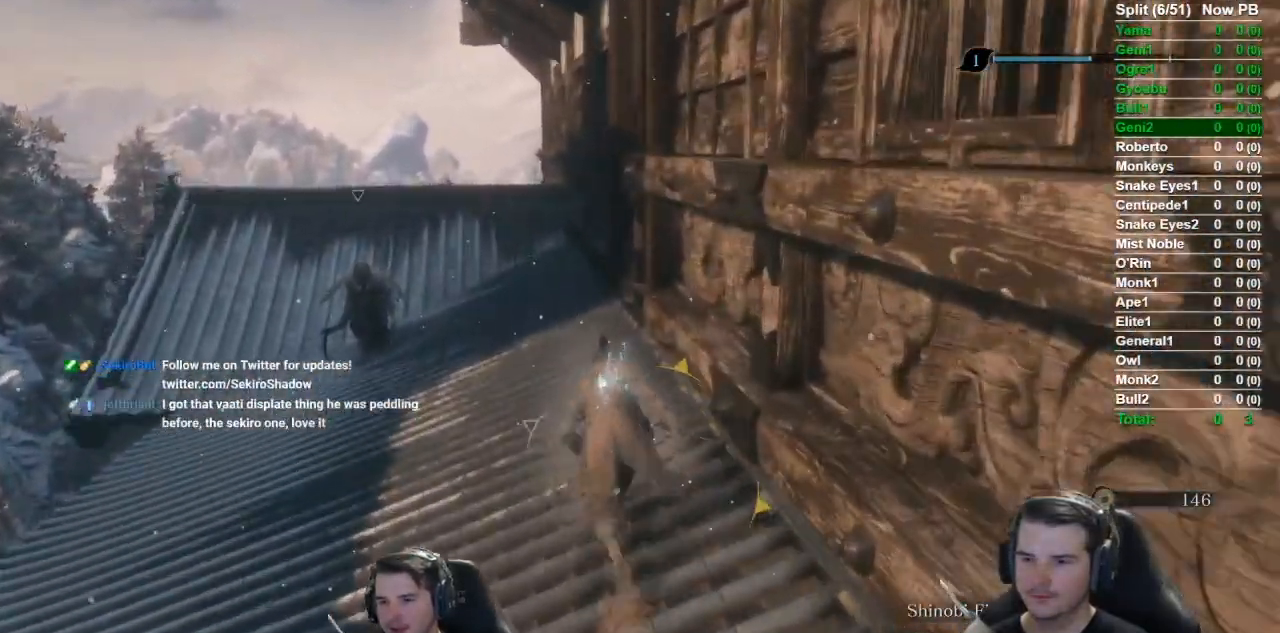
{"buttons": ["B"], "left_stick": "up", "right_stick": "down", "events": [[501, "right_stick", "down"]]}